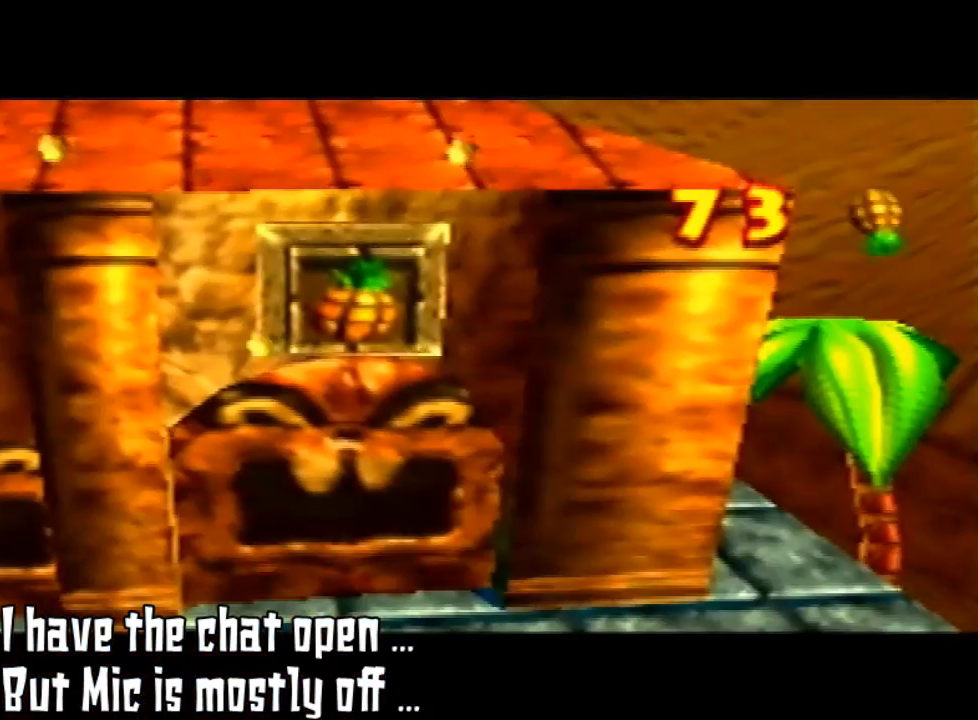
Gameplay with a controller (Nintendo layout); each line is a JSON object with the inputs held at the frame after it. "events" lists button and stick changes between this image and that frame as [ms after this image, input, new state], when the widget could be followed in between. Not read: L3 R3.
{"buttons": ["Z"], "left_stick": "center", "events": [[100, "DPAD_RIGHT", "down"], [133, "DPAD_RIGHT", "up"], [267, "Z", "down"]]}
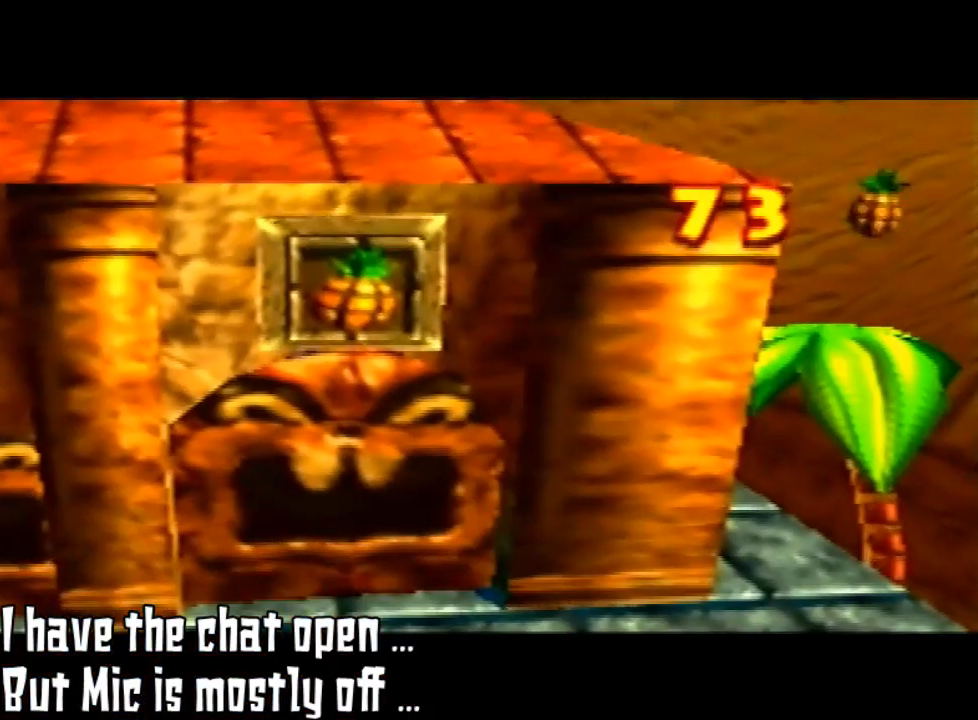
{"buttons": [], "left_stick": "center", "events": [[300, "Z", "up"]]}
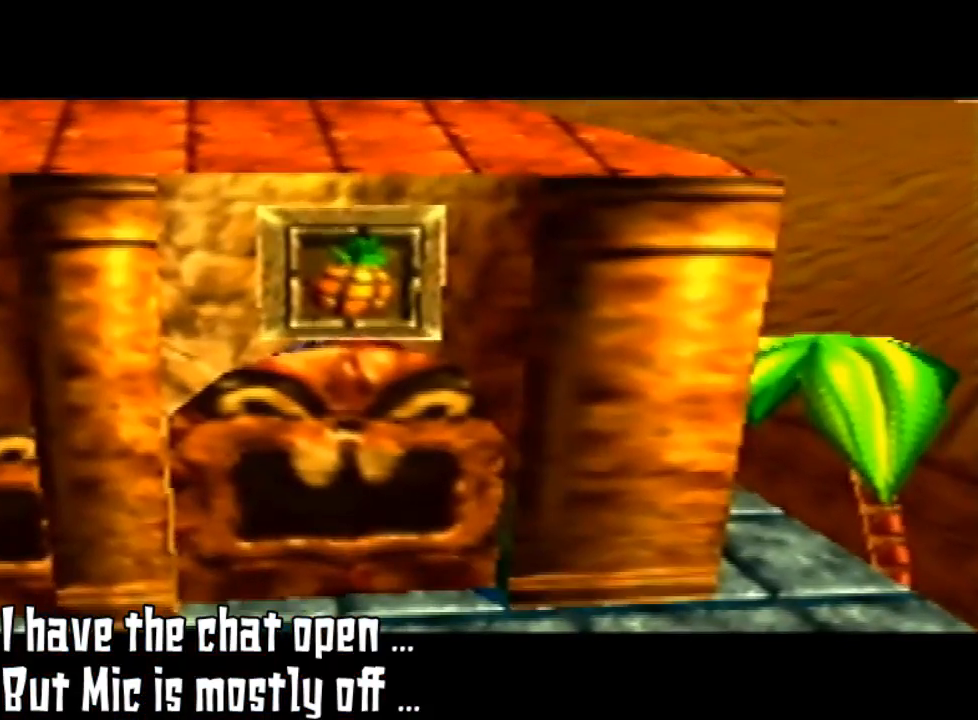
{"buttons": [], "left_stick": "center", "events": []}
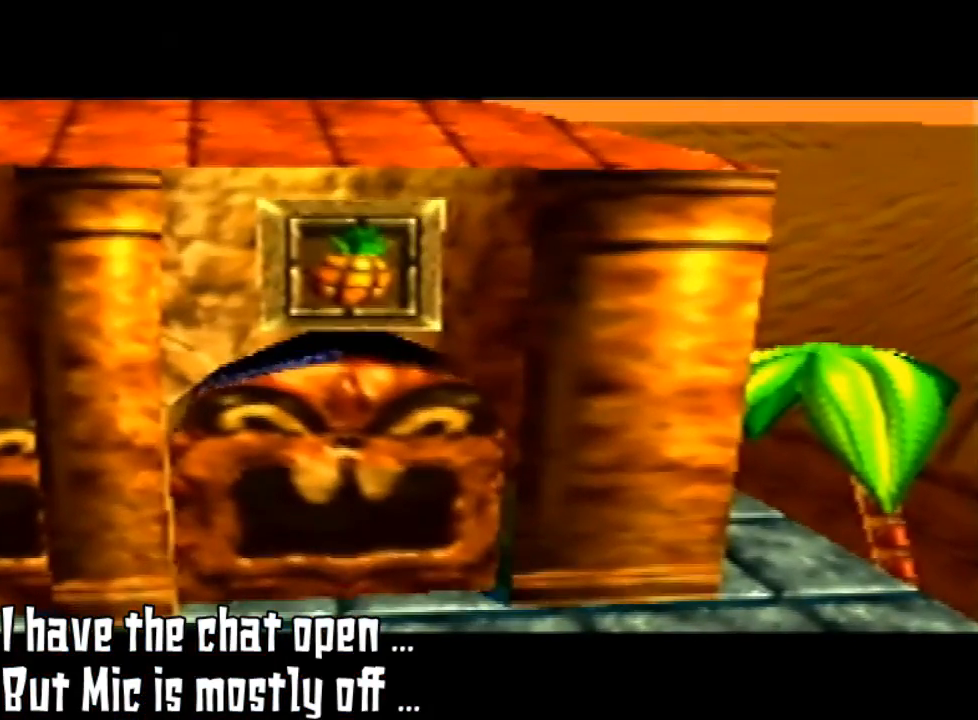
{"buttons": [], "left_stick": "center", "events": []}
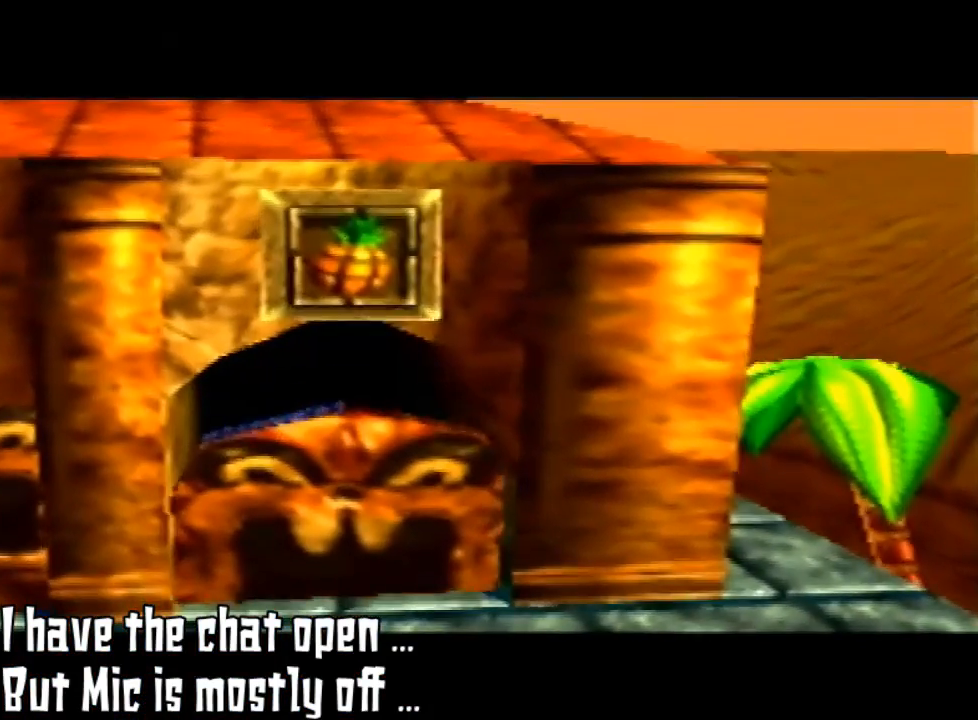
{"buttons": [], "left_stick": "center", "events": []}
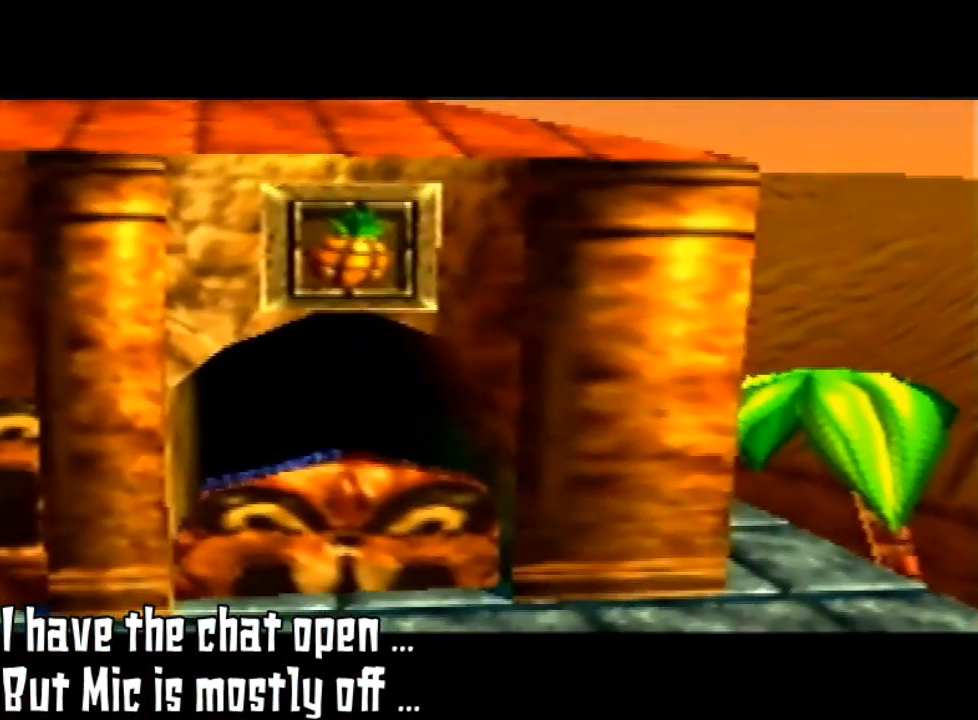
{"buttons": [], "left_stick": "center", "events": []}
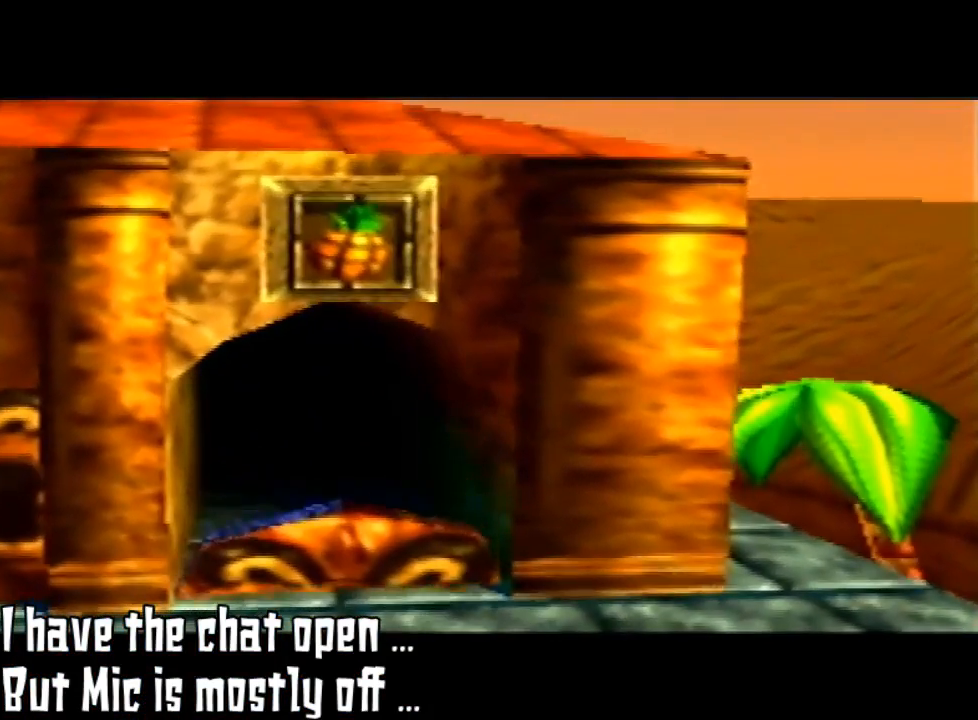
{"buttons": ["Z"], "left_stick": "center", "events": [[467, "Z", "down"]]}
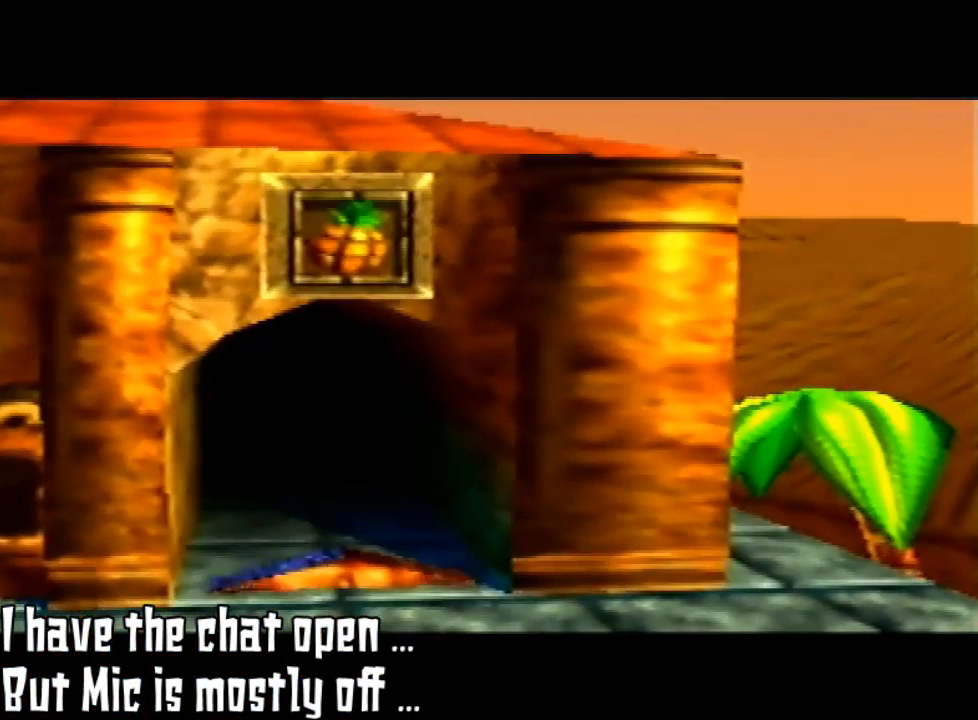
{"buttons": [], "left_stick": "center"}
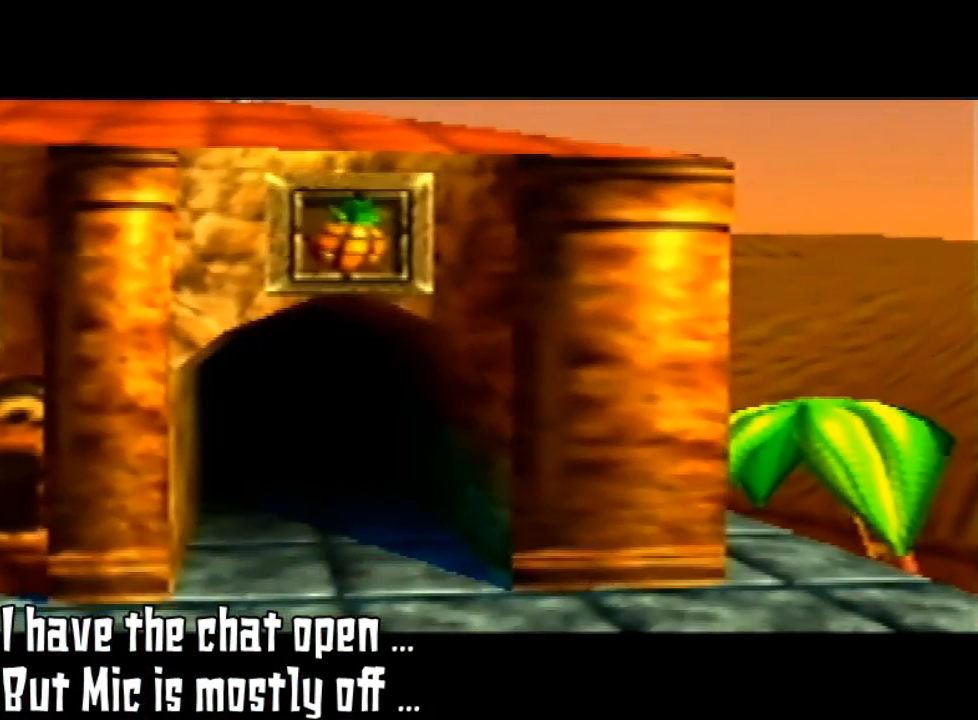
{"buttons": [], "left_stick": "center", "events": []}
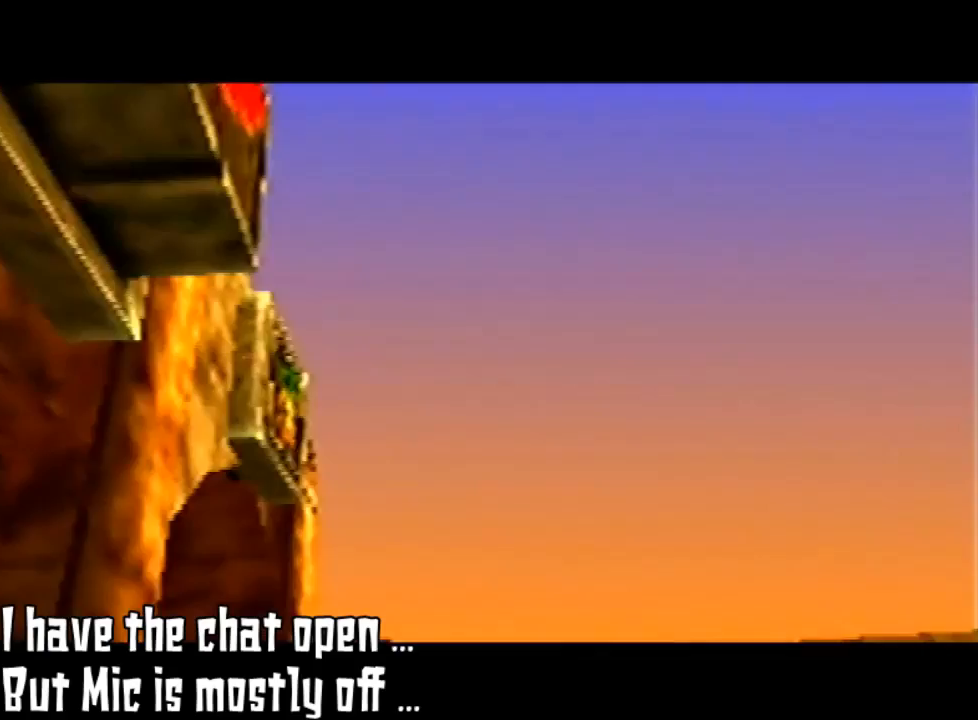
{"buttons": ["Z"], "left_stick": "center"}
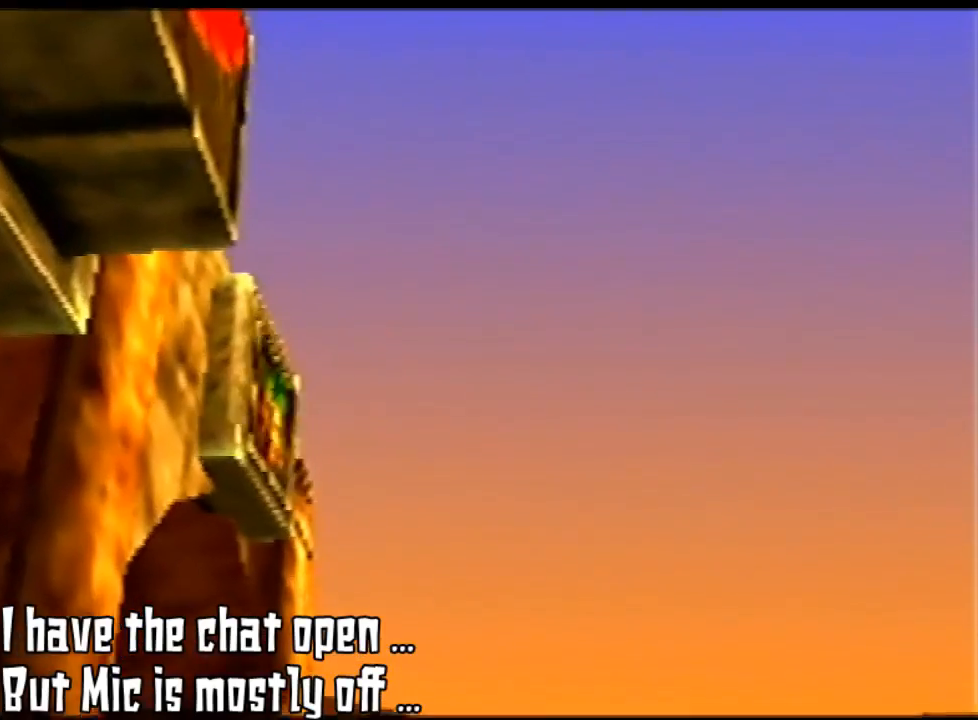
{"buttons": ["Z"], "left_stick": "center", "events": [[100, "Z", "up"], [367, "Z", "down"]]}
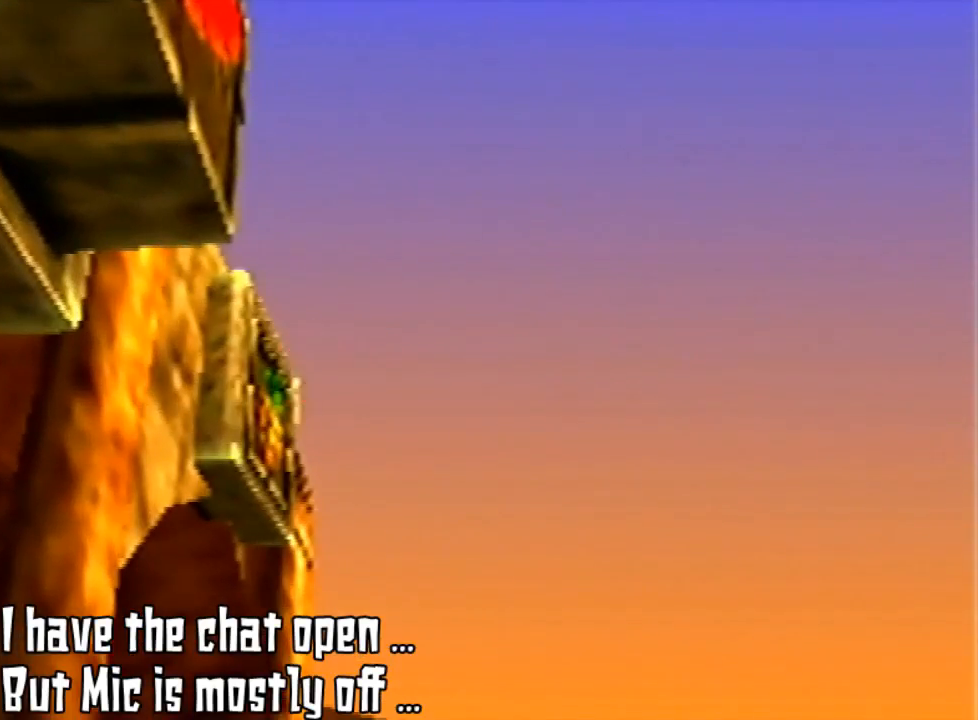
{"buttons": ["Z", "C_UP"], "left_stick": "center", "events": [[67, "C_LEFT", "down"], [267, "C_LEFT", "up"], [400, "C_UP", "down"]]}
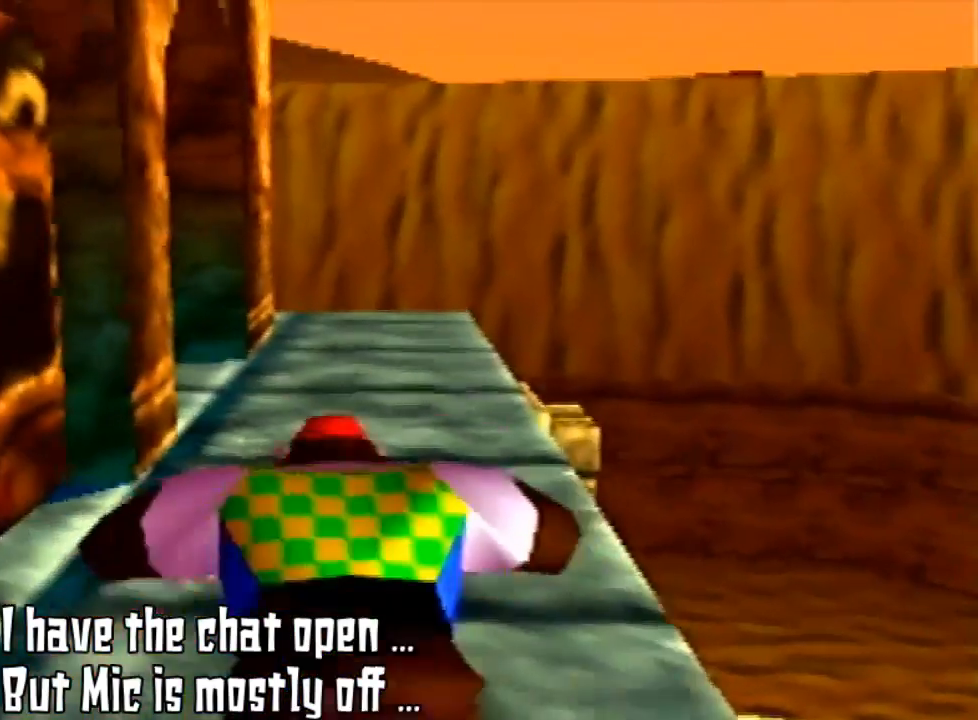
{"buttons": [], "left_stick": "center"}
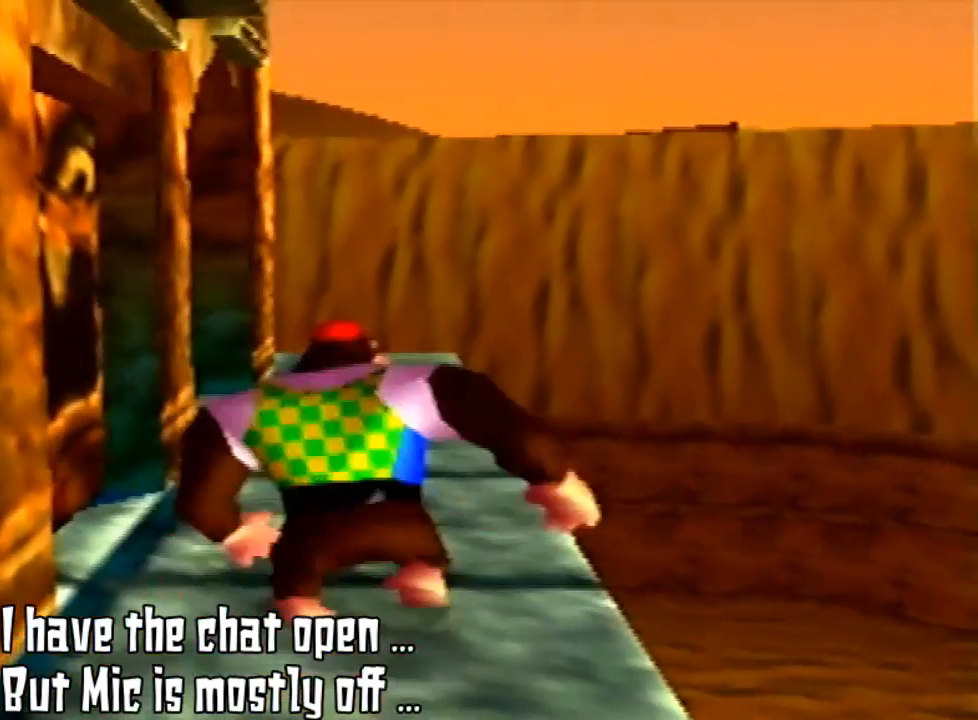
{"buttons": [], "left_stick": "up", "events": [[133, "left_stick", "up"]]}
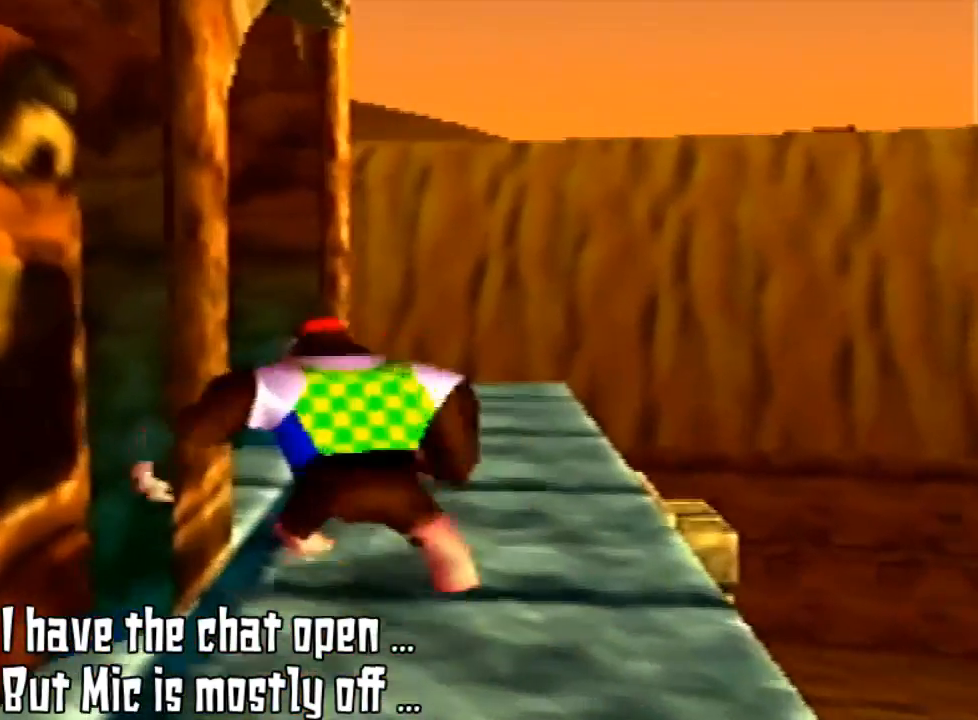
{"buttons": [], "left_stick": "up", "events": []}
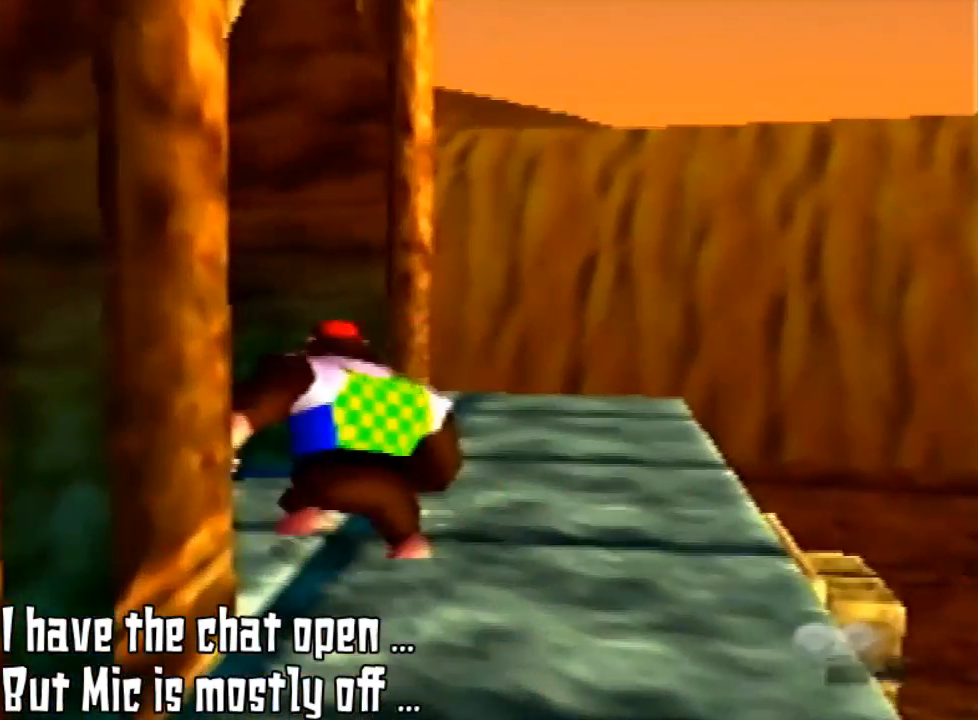
{"buttons": [], "left_stick": "up", "events": []}
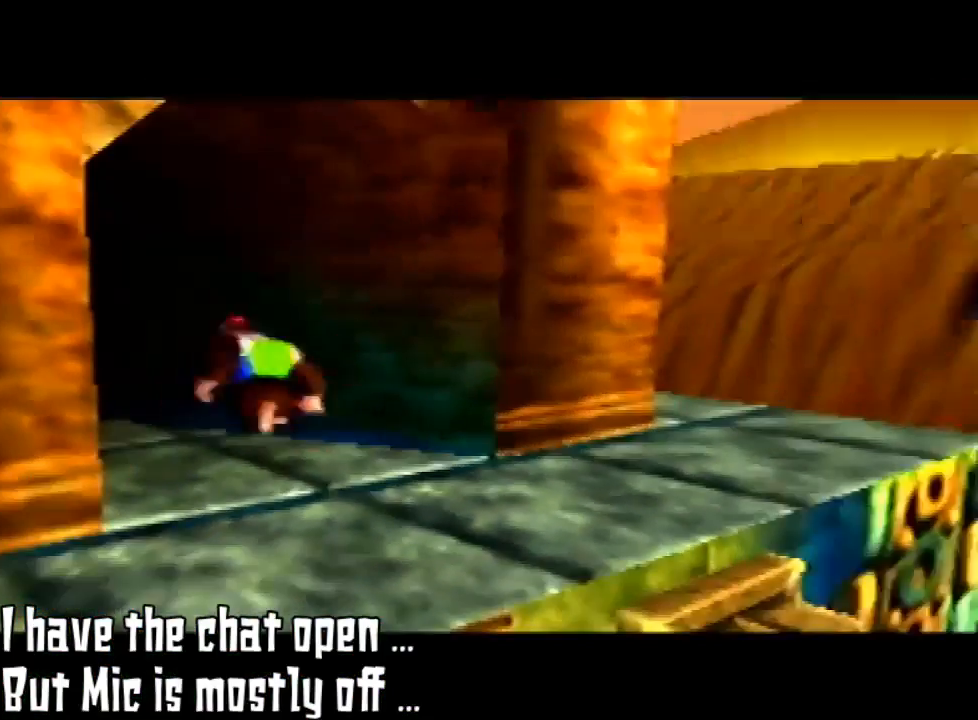
{"buttons": [], "left_stick": "up-left", "events": [[33, "left_stick", "up-left"]]}
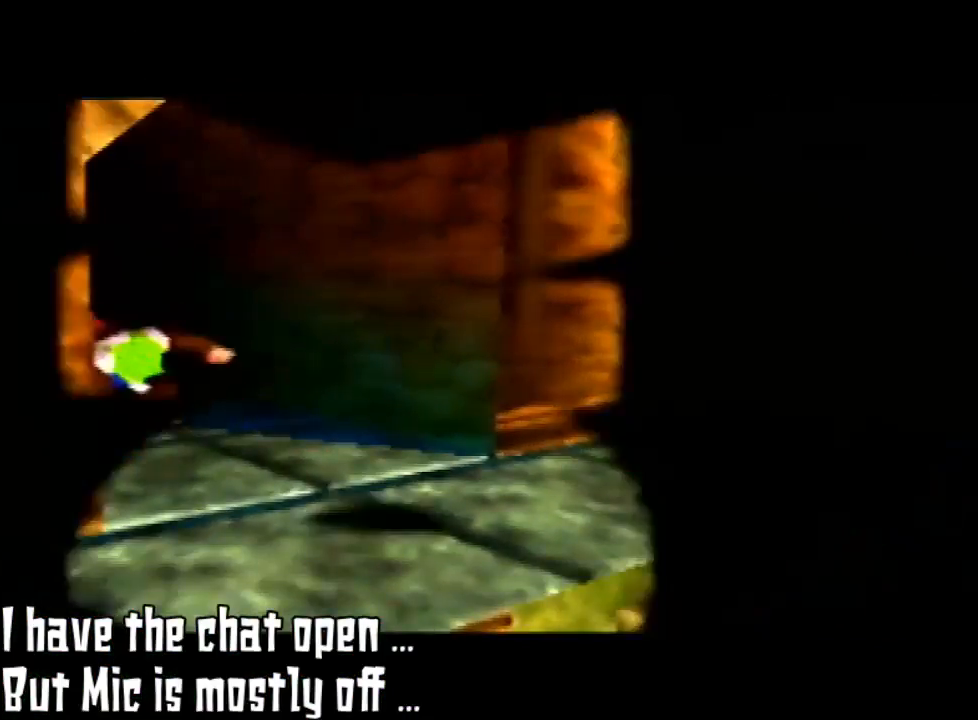
{"buttons": [], "left_stick": "center", "events": [[367, "left_stick", "center"]]}
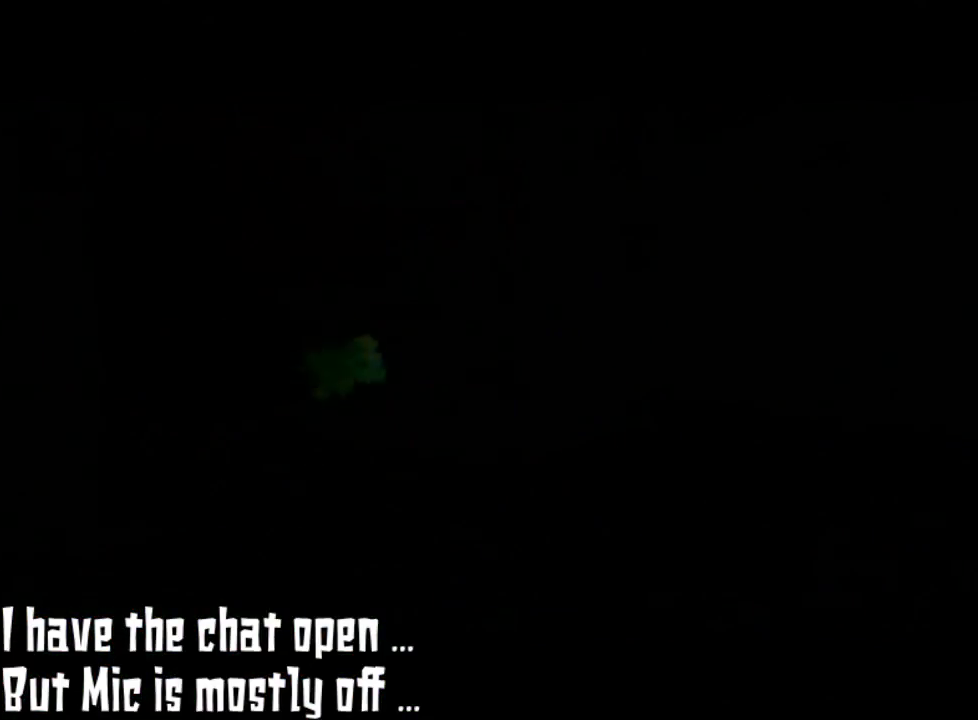
{"buttons": [], "left_stick": "center", "events": []}
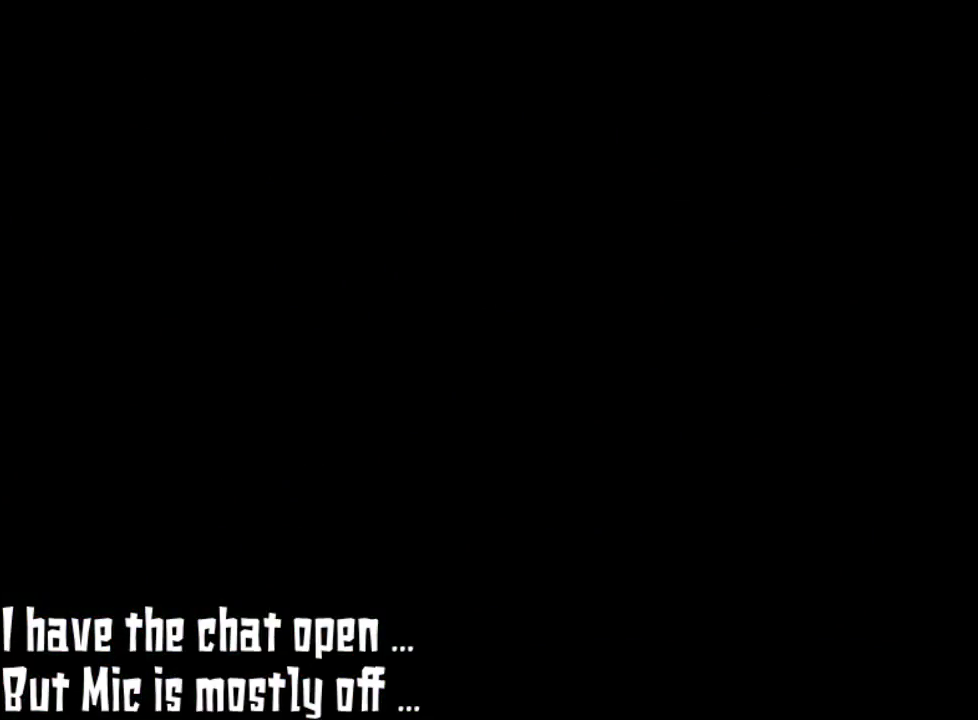
{"buttons": [], "left_stick": "center", "events": []}
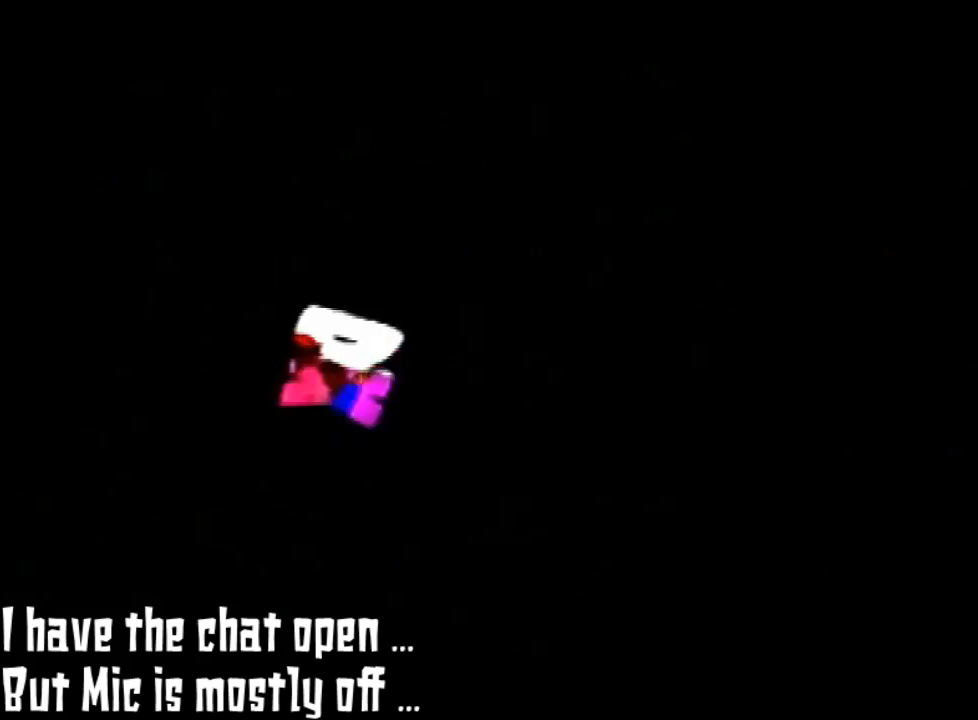
{"buttons": [], "left_stick": "center", "events": []}
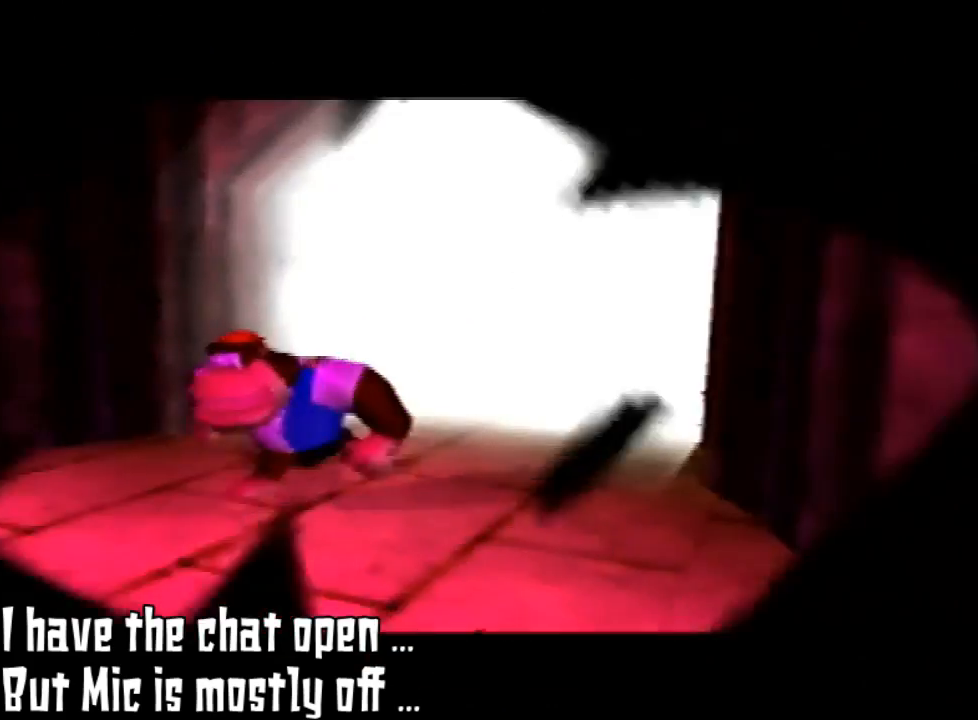
{"buttons": [], "left_stick": "center", "events": []}
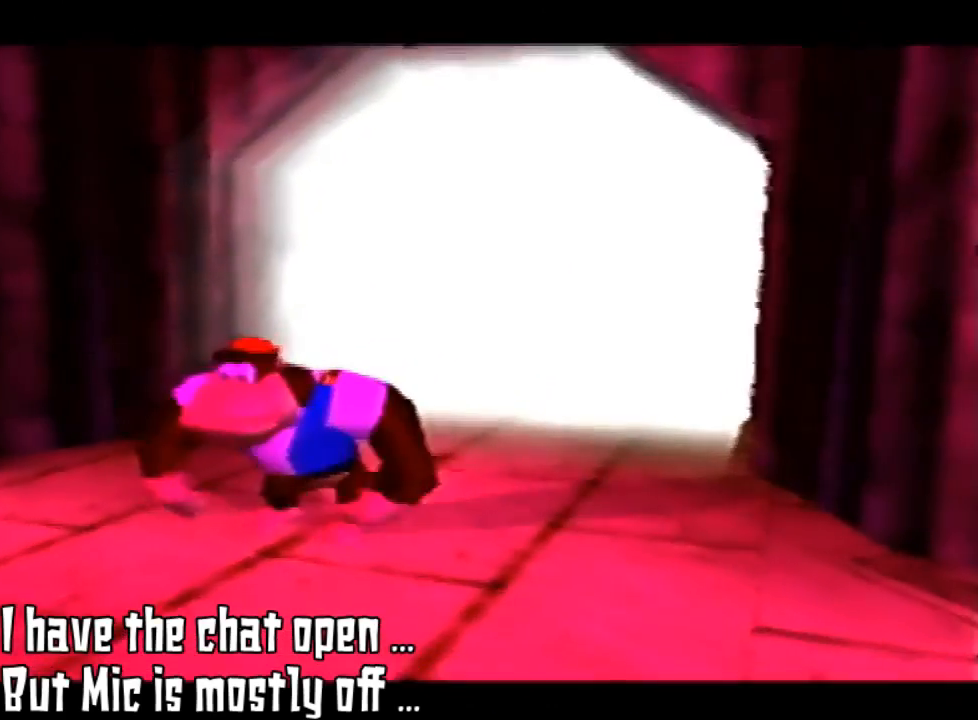
{"buttons": [], "left_stick": "center", "events": []}
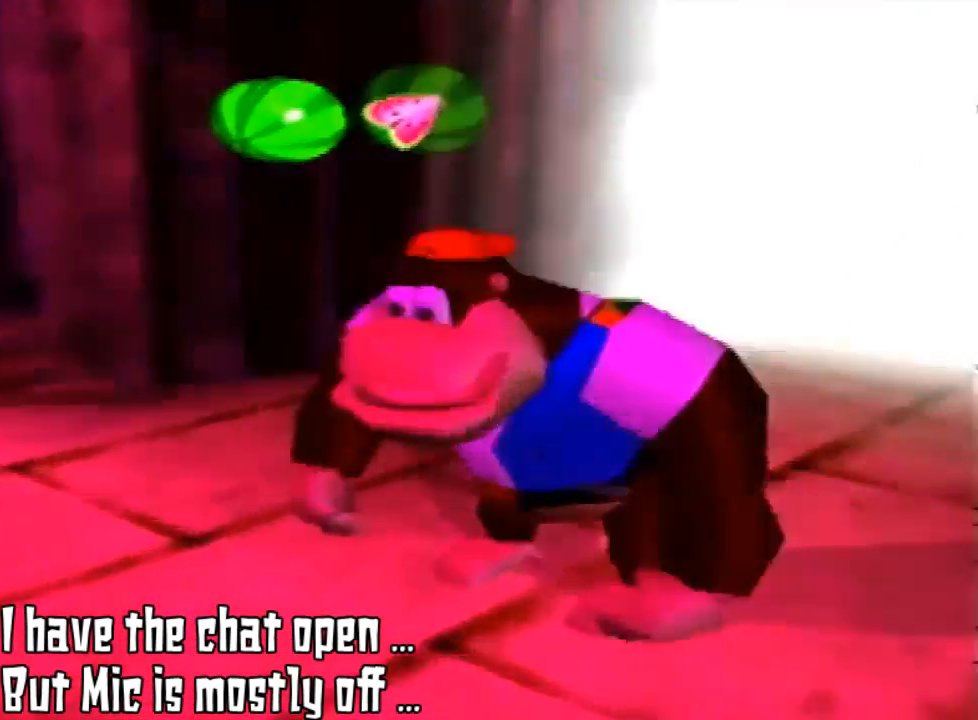
{"buttons": ["R1"], "left_stick": "center", "events": [[100, "R1", "down"]]}
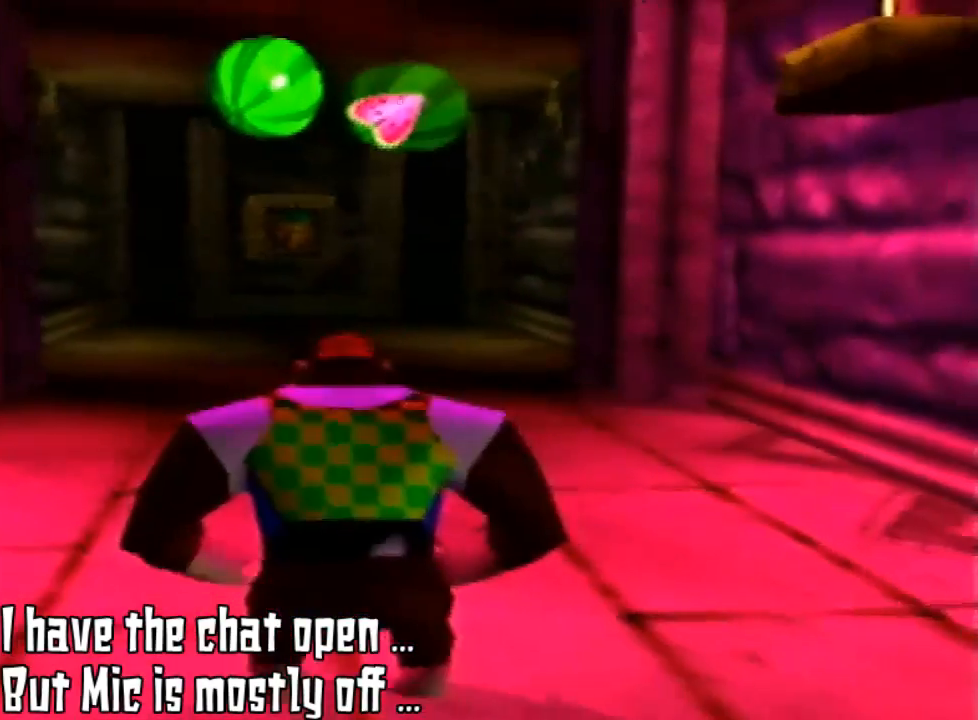
{"buttons": [], "left_stick": "center", "events": [[333, "R1", "up"]]}
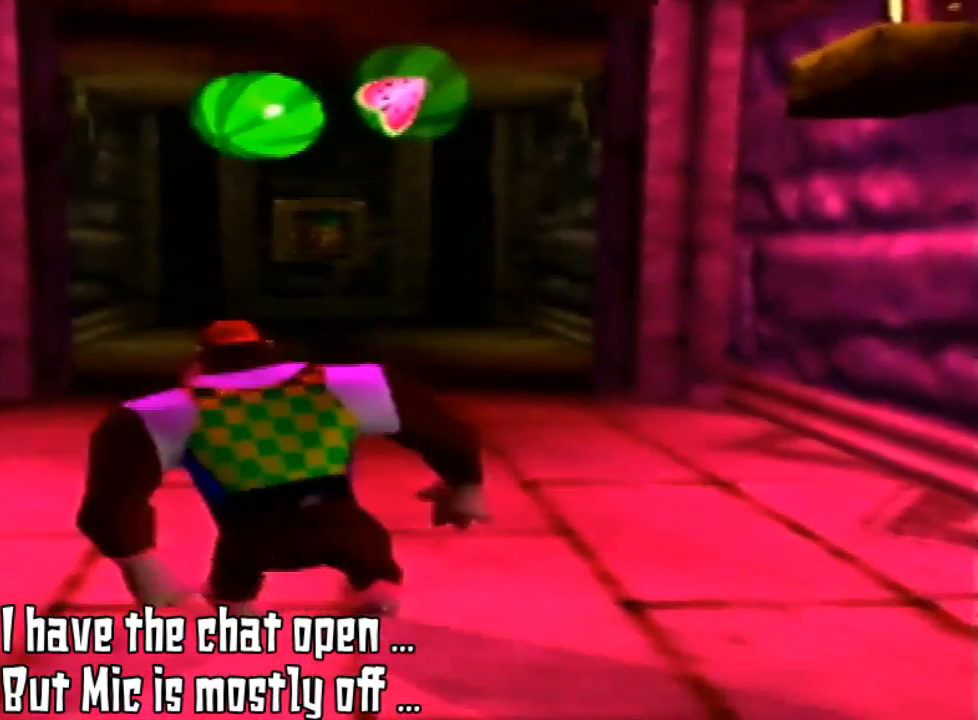
{"buttons": [], "left_stick": "up", "events": [[233, "left_stick", "up"]]}
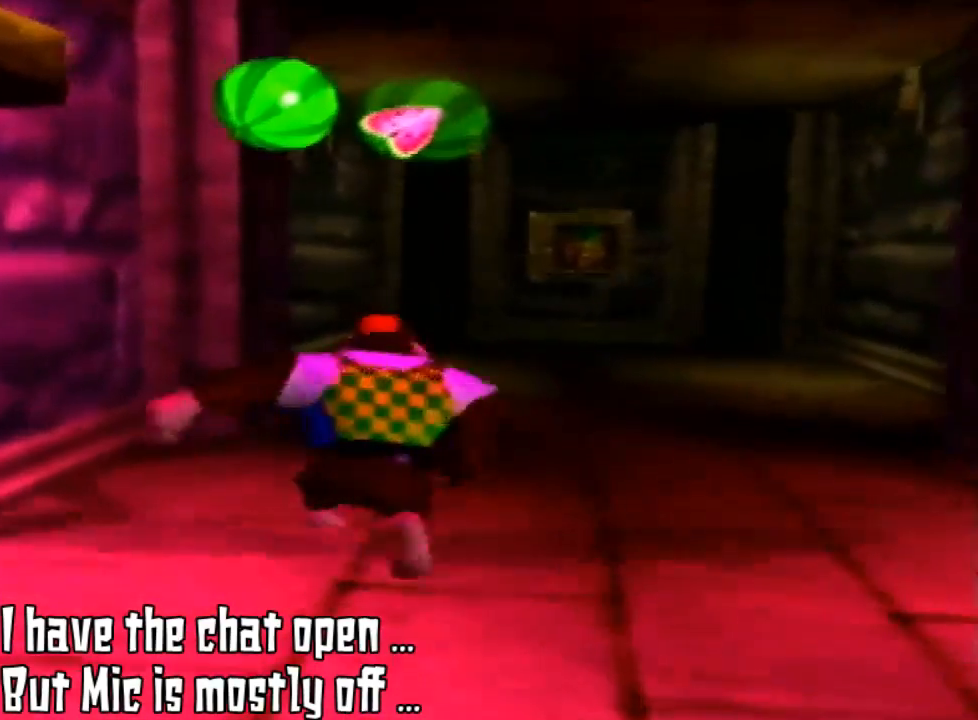
{"buttons": [], "left_stick": "up-right", "events": [[433, "left_stick", "up-right"]]}